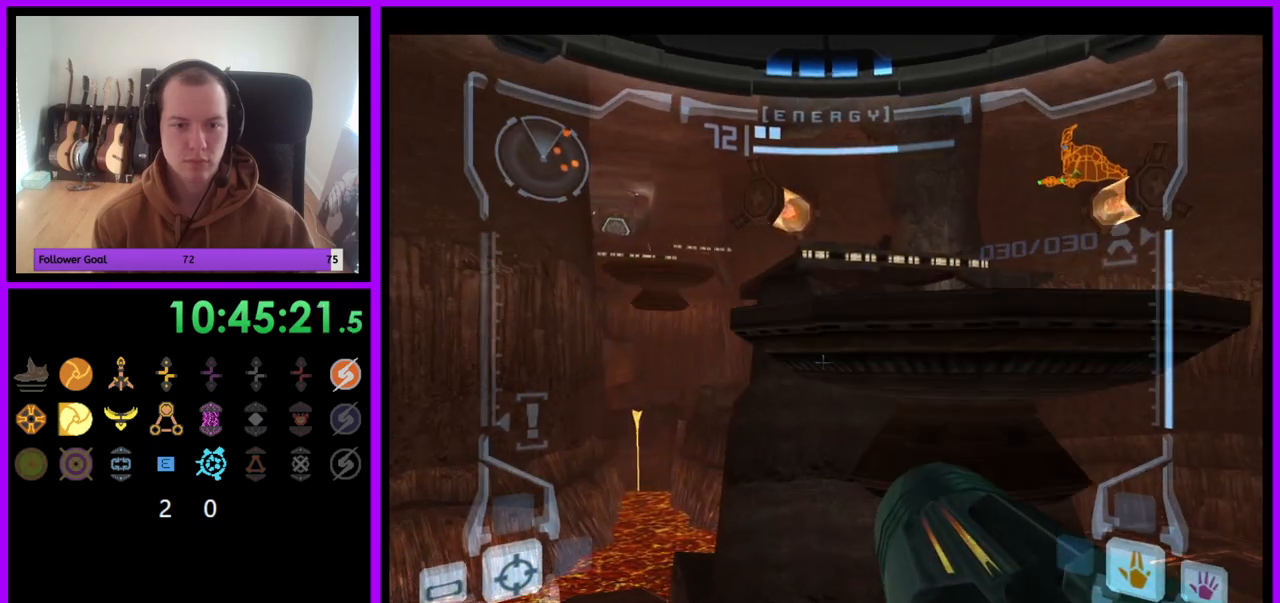
Gameplay with a controller (Nintendo layout); each line is a JSON object with the inputs held at the frame after it. "events" lists button and stick changes between this image and that frame as [ms after this image, input, new state], when the widget could be followed in between. Not read: L3 R3.
{"buttons": ["B", "L1"], "left_stick": "up-right", "right_stick": "center", "events": [[17, "left_stick", "right"], [133, "left_stick", "center"], [217, "L1", "down"], [383, "left_stick", "up-right"], [450, "B", "down"]]}
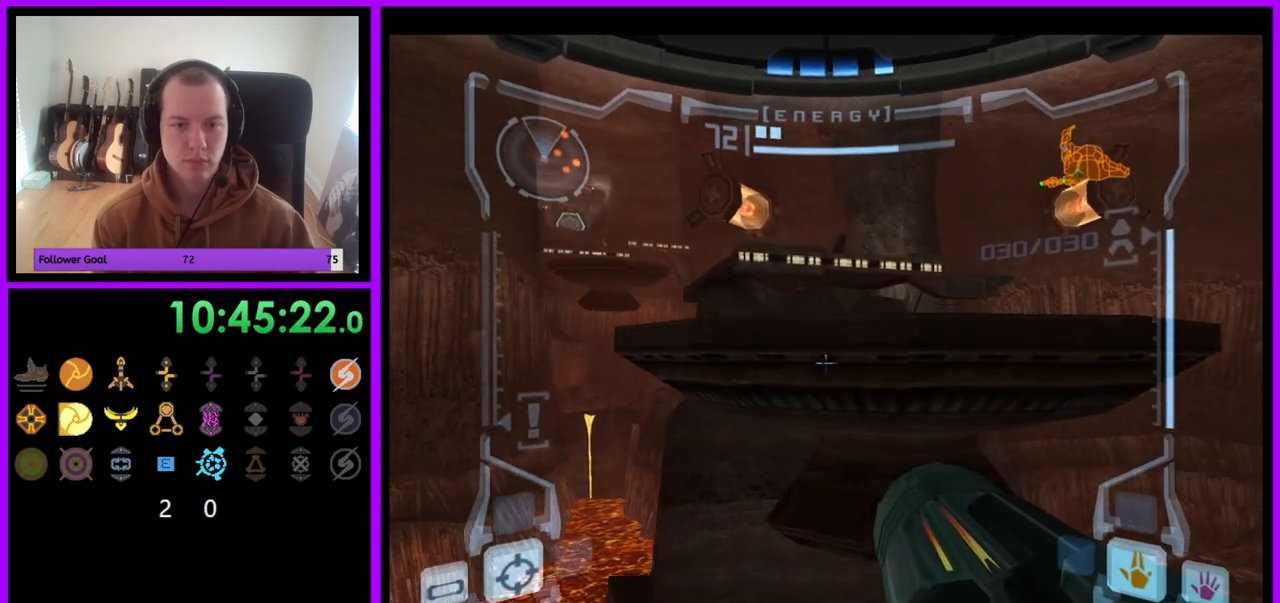
{"buttons": ["L1"], "left_stick": "up", "right_stick": "center", "events": [[33, "B", "up"], [133, "left_stick", "up"]]}
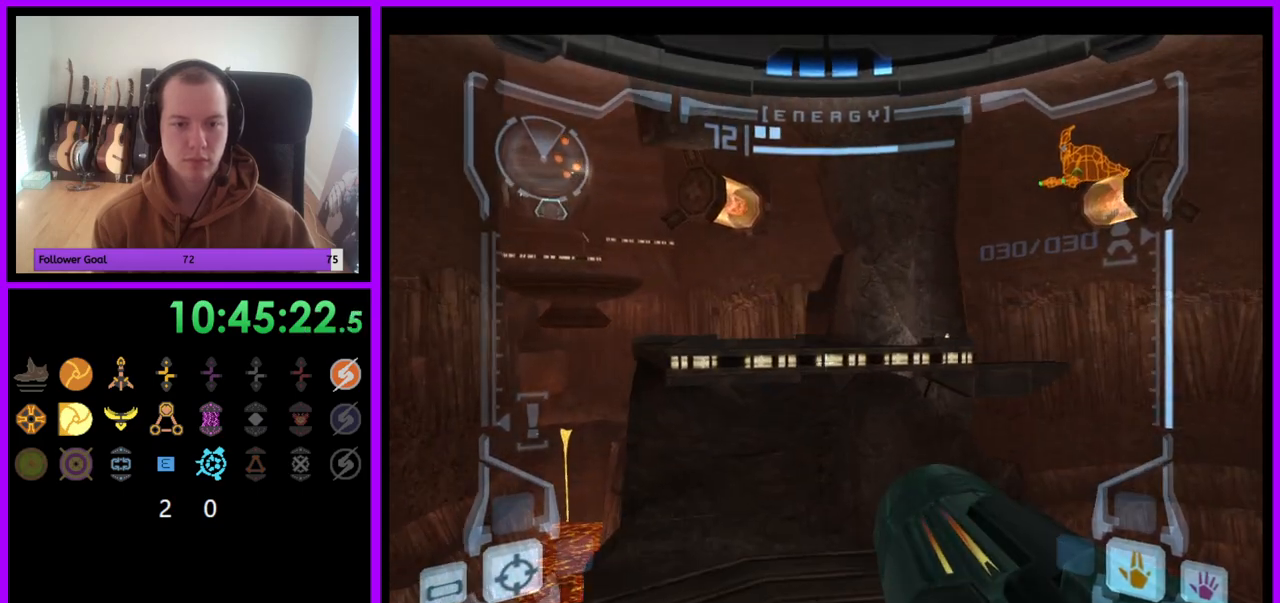
{"buttons": ["L1"], "left_stick": "up", "right_stick": "center", "events": [[300, "B", "down"], [400, "B", "up"]]}
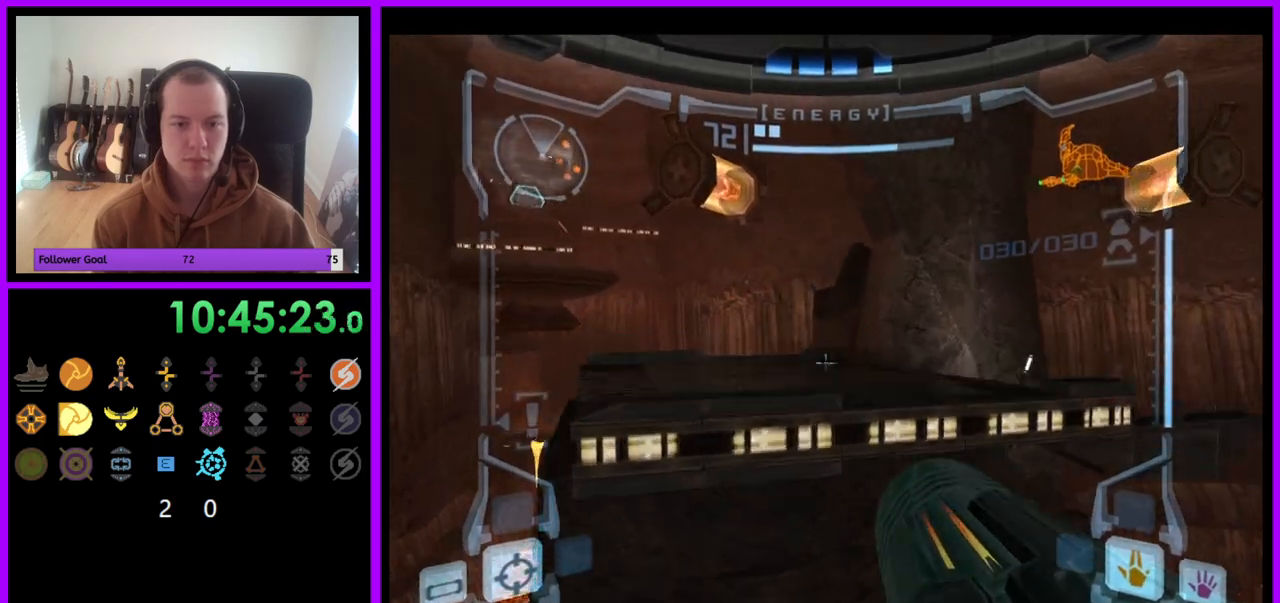
{"buttons": ["L1"], "left_stick": "up", "right_stick": "center", "events": []}
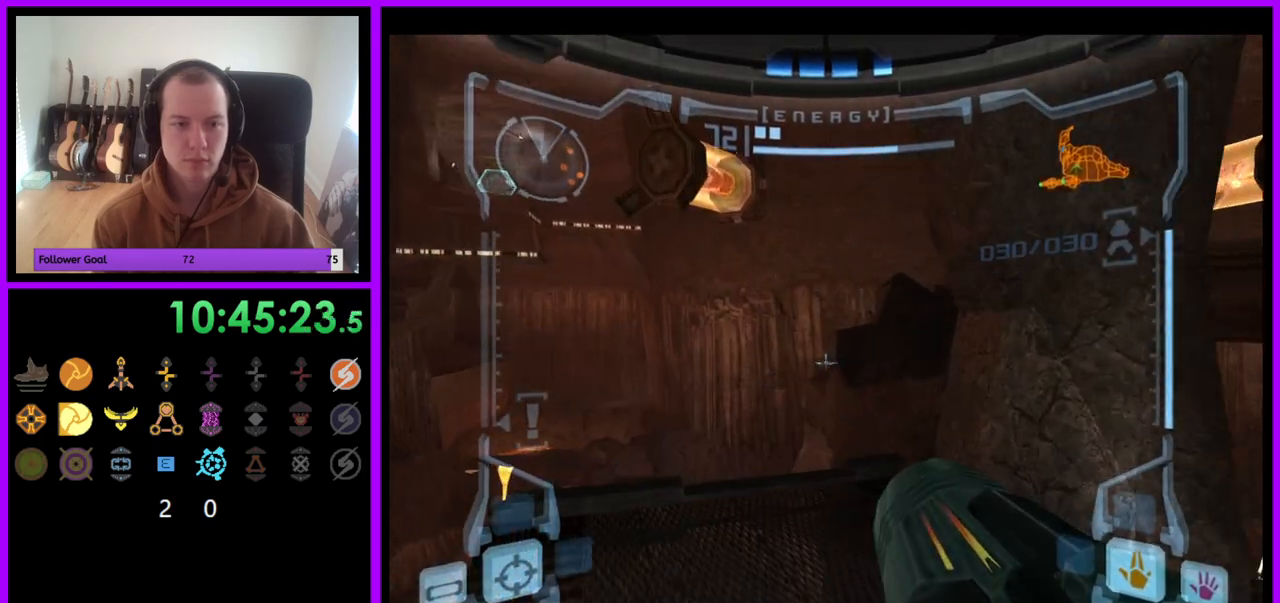
{"buttons": ["L1"], "left_stick": "up", "right_stick": "center", "events": [[200, "L1", "up"], [250, "left_stick", "up-right"], [450, "left_stick", "up"], [483, "L1", "down"]]}
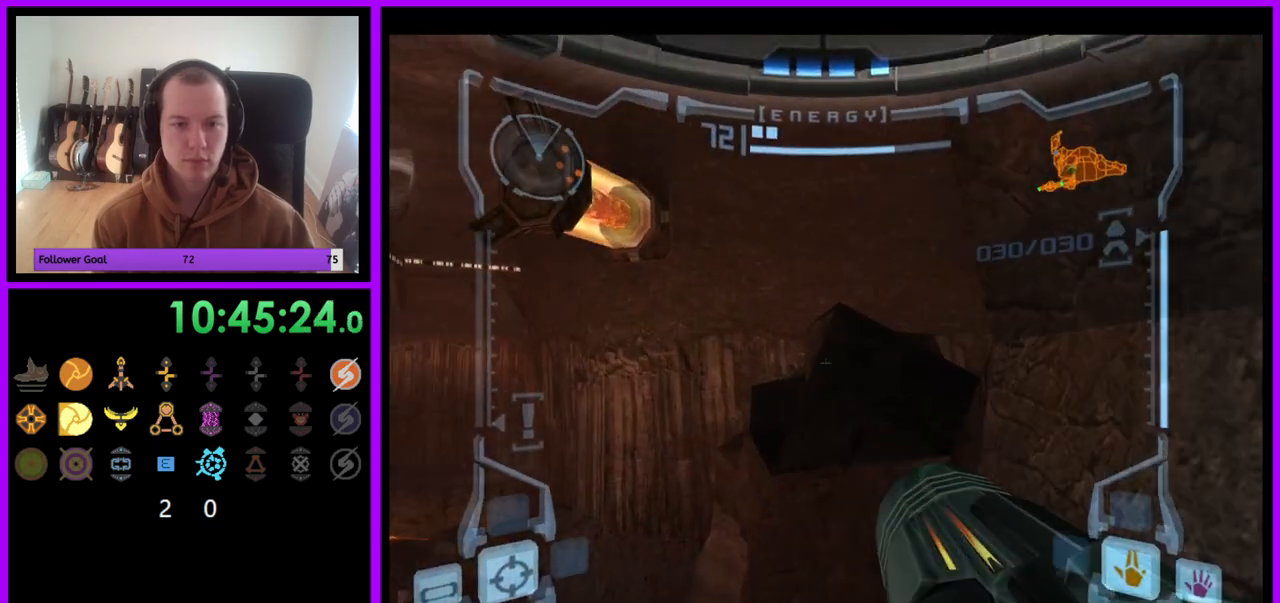
{"buttons": ["L1"], "left_stick": "up", "right_stick": "center", "events": [[250, "B", "down"], [350, "B", "up"]]}
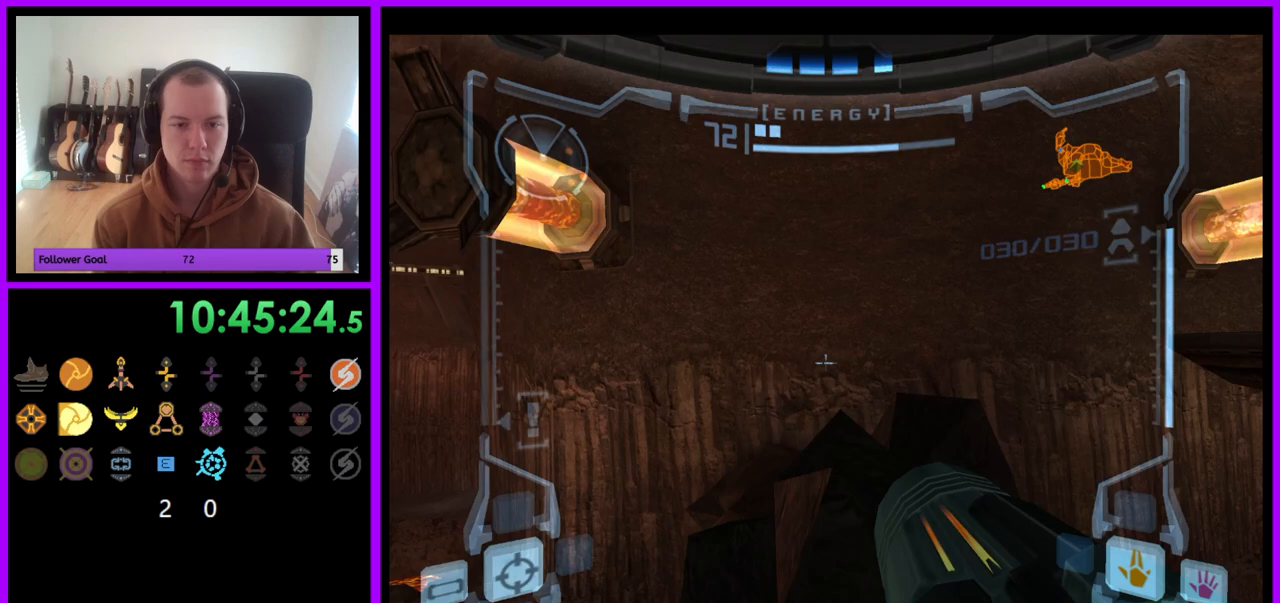
{"buttons": ["L1"], "left_stick": "center", "right_stick": "center", "events": [[83, "left_stick", "up-right"], [283, "left_stick", "up"], [467, "left_stick", "center"]]}
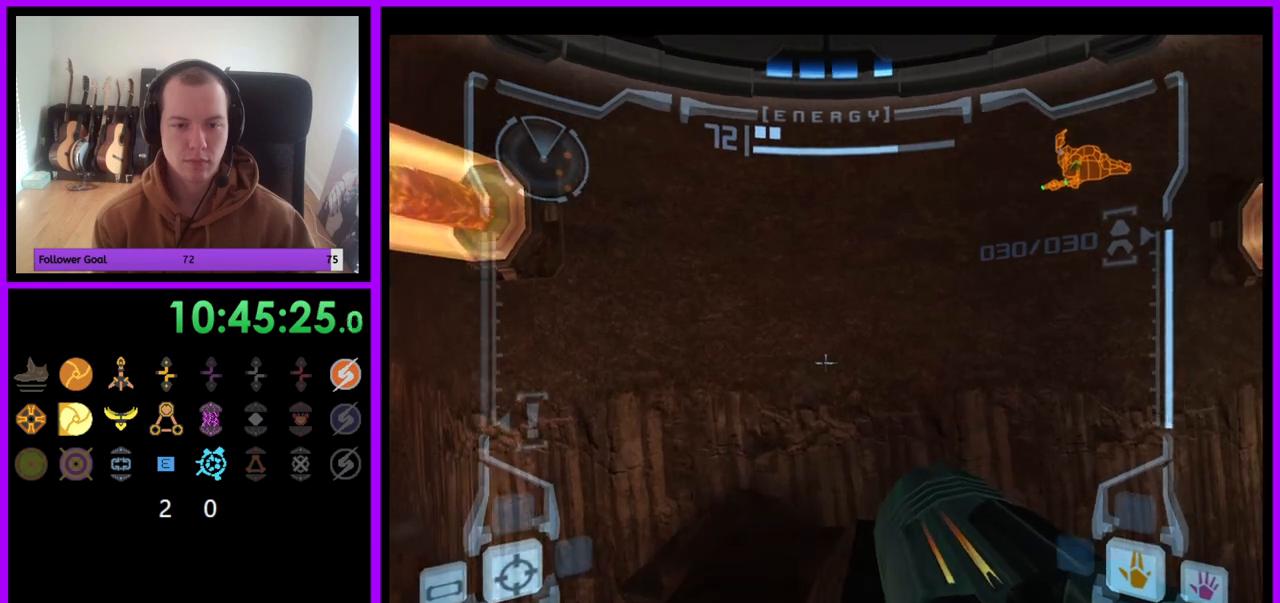
{"buttons": ["L1"], "left_stick": "up", "right_stick": "center", "events": [[200, "B", "down"], [267, "B", "up"], [300, "left_stick", "up-right"], [483, "left_stick", "up"]]}
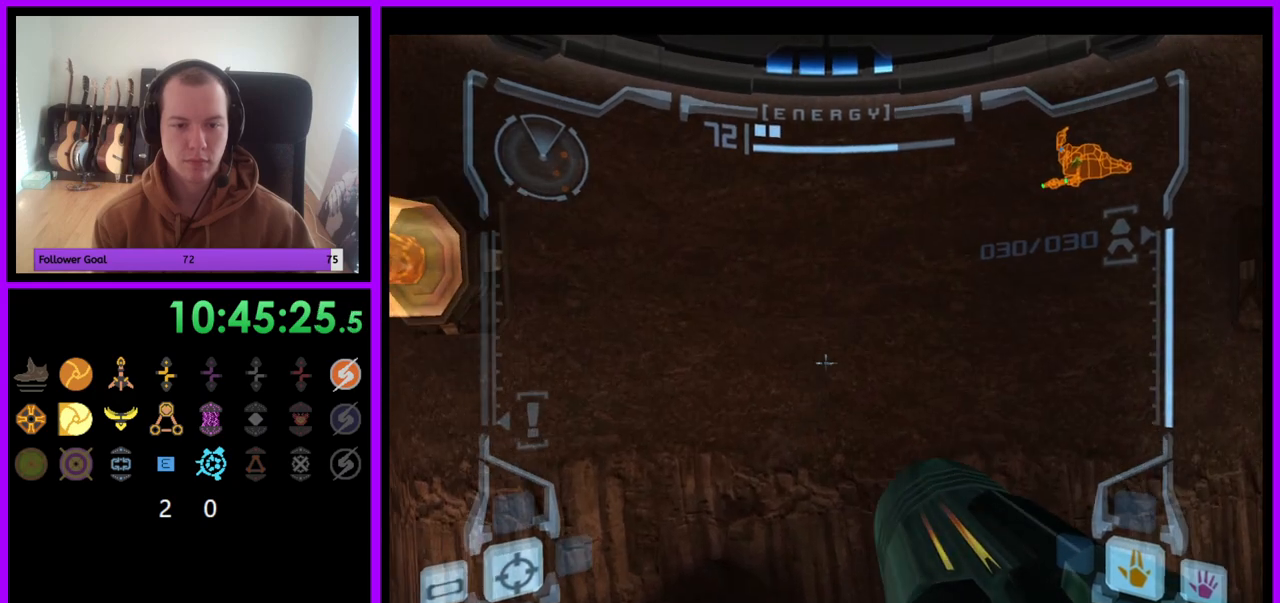
{"buttons": ["L1"], "left_stick": "center", "right_stick": "center", "events": [[450, "left_stick", "center"]]}
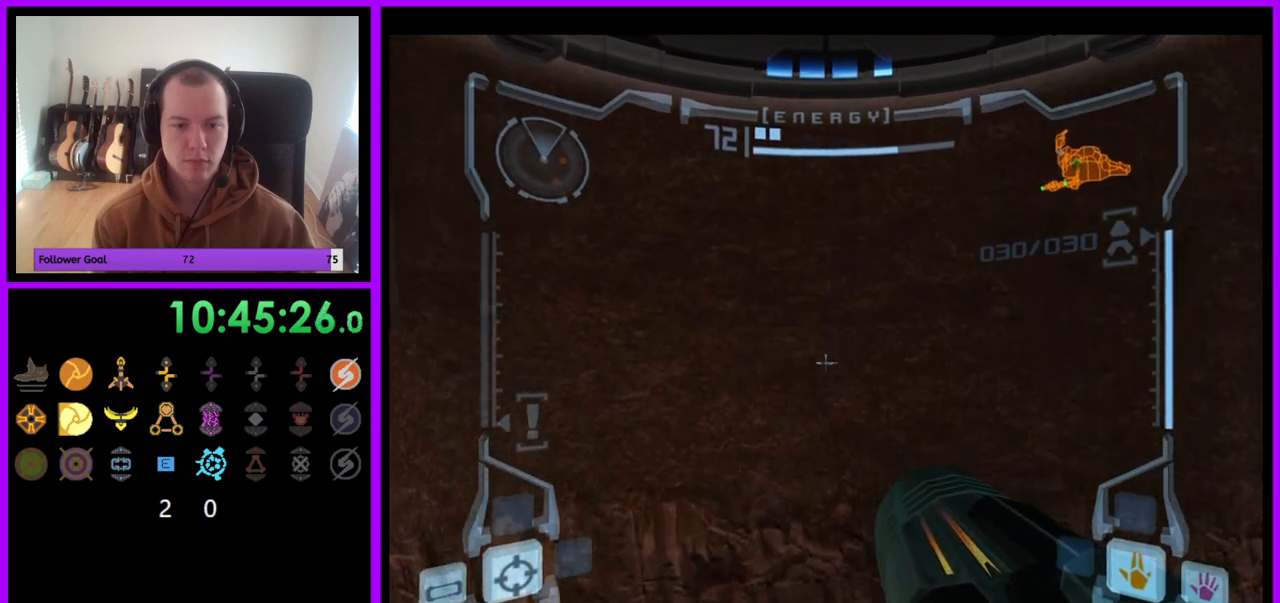
{"buttons": ["R1"], "left_stick": "right", "right_stick": "center", "events": [[217, "L1", "up"], [250, "R1", "down"], [317, "left_stick", "right"]]}
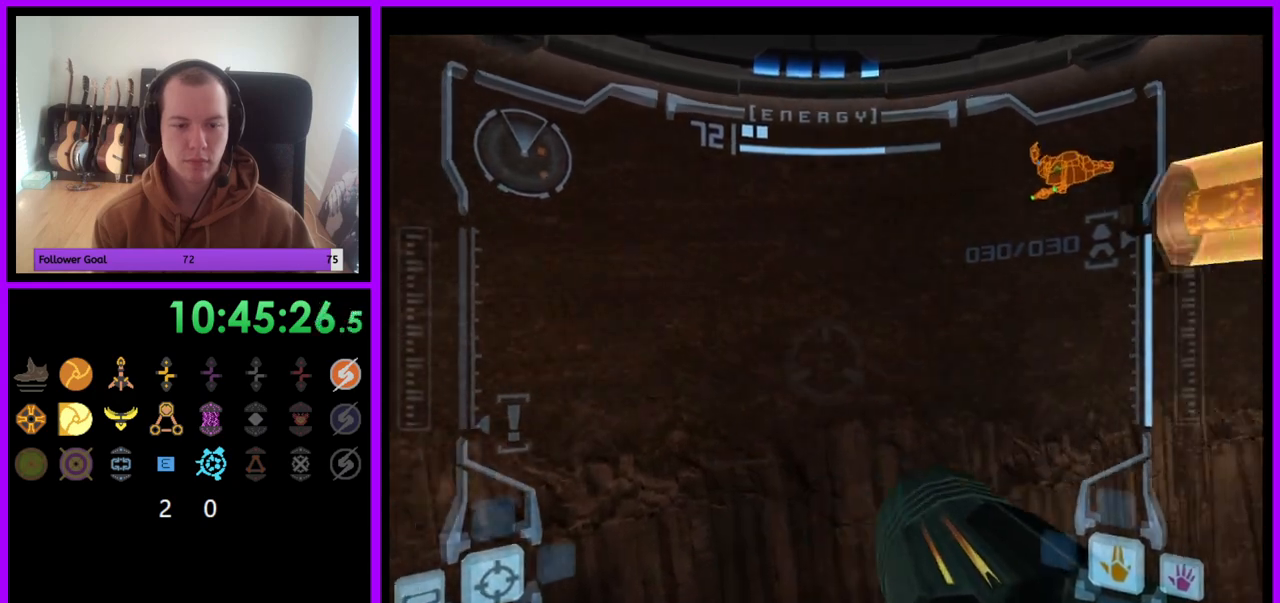
{"buttons": ["R1"], "left_stick": "right", "right_stick": "center", "events": []}
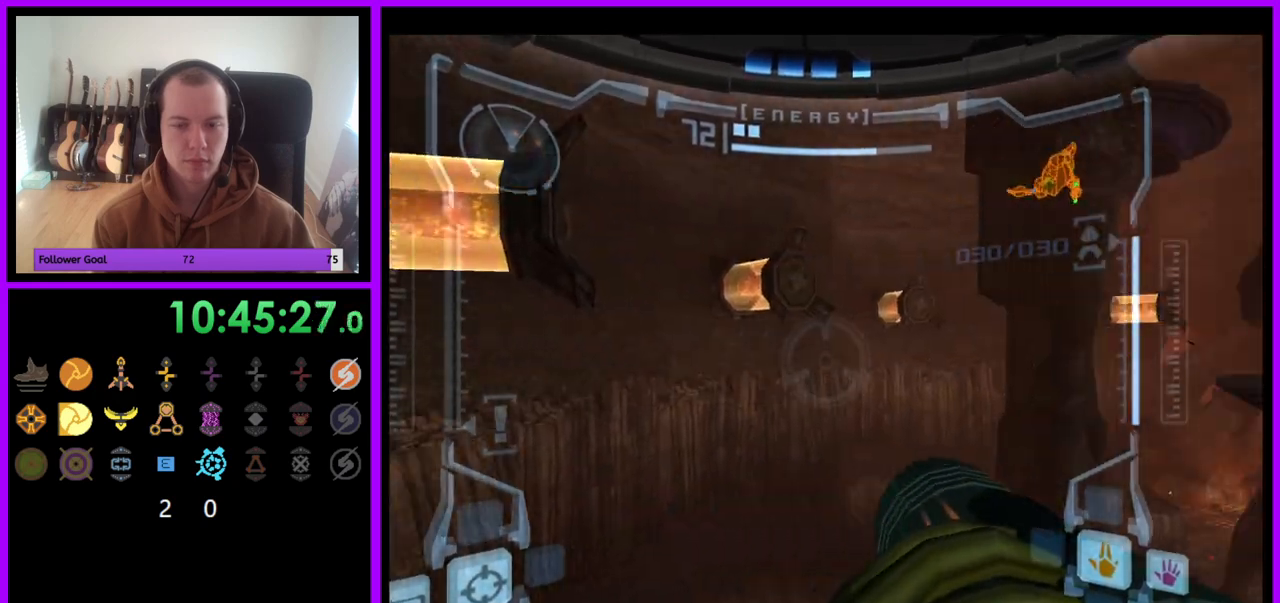
{"buttons": ["R1"], "left_stick": "right", "right_stick": "center", "events": []}
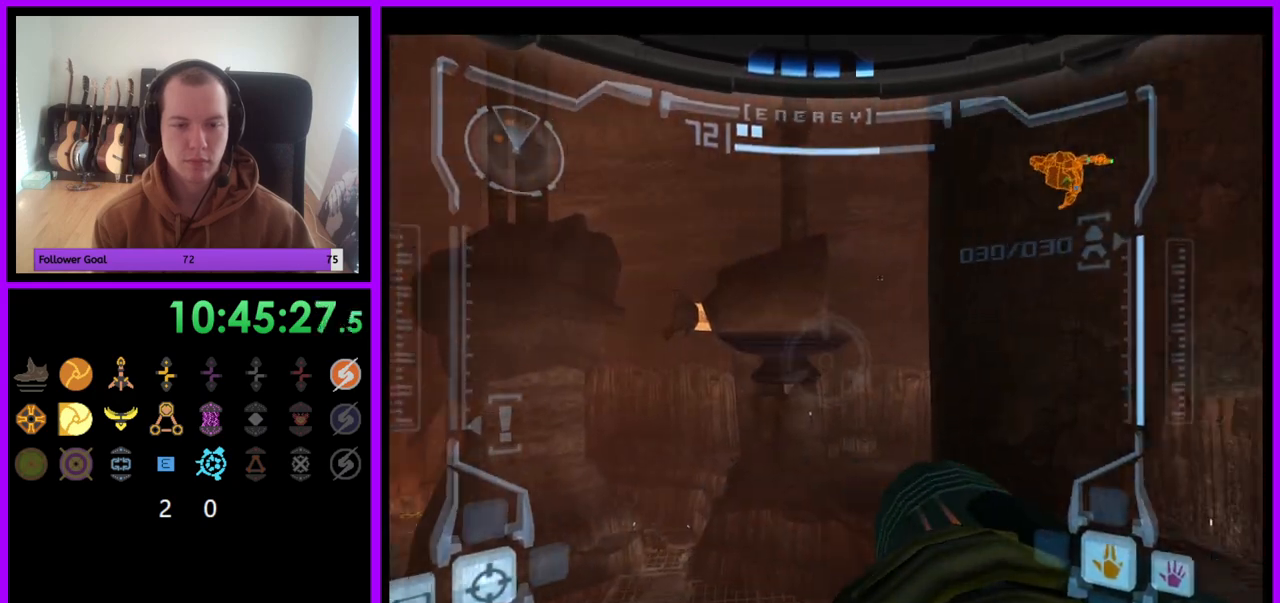
{"buttons": ["R1"], "left_stick": "center", "right_stick": "center", "events": [[17, "left_stick", "center"], [250, "left_stick", "right"], [367, "left_stick", "center"]]}
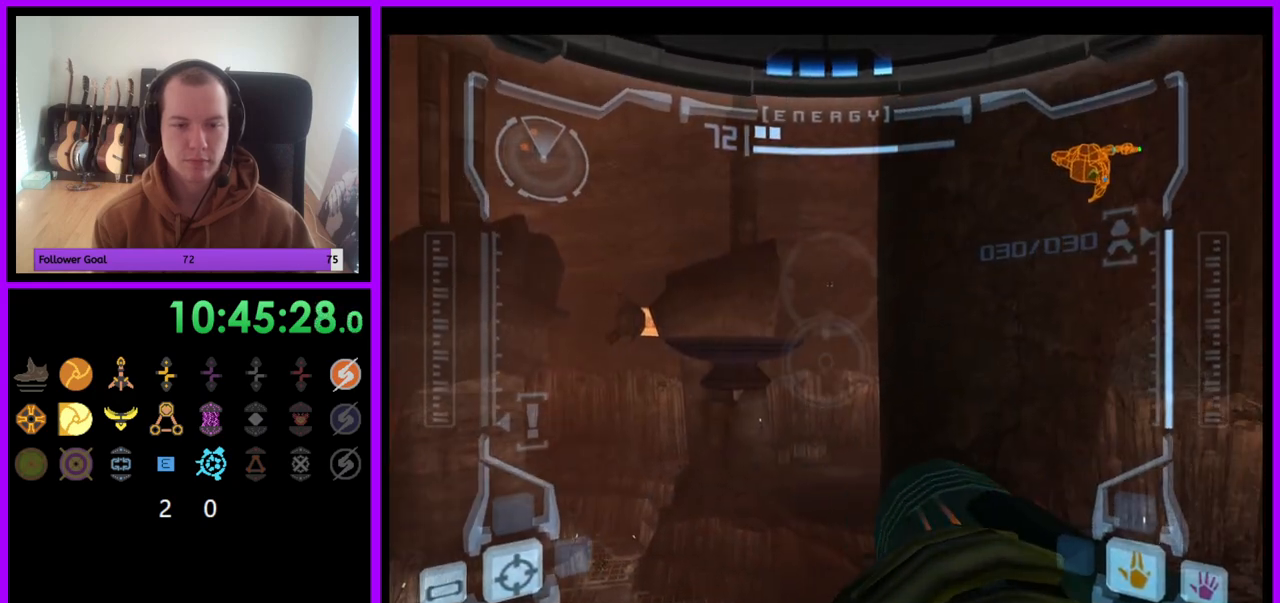
{"buttons": ["L1"], "left_stick": "center", "right_stick": "center", "events": [[200, "R1", "up"], [283, "L1", "down"]]}
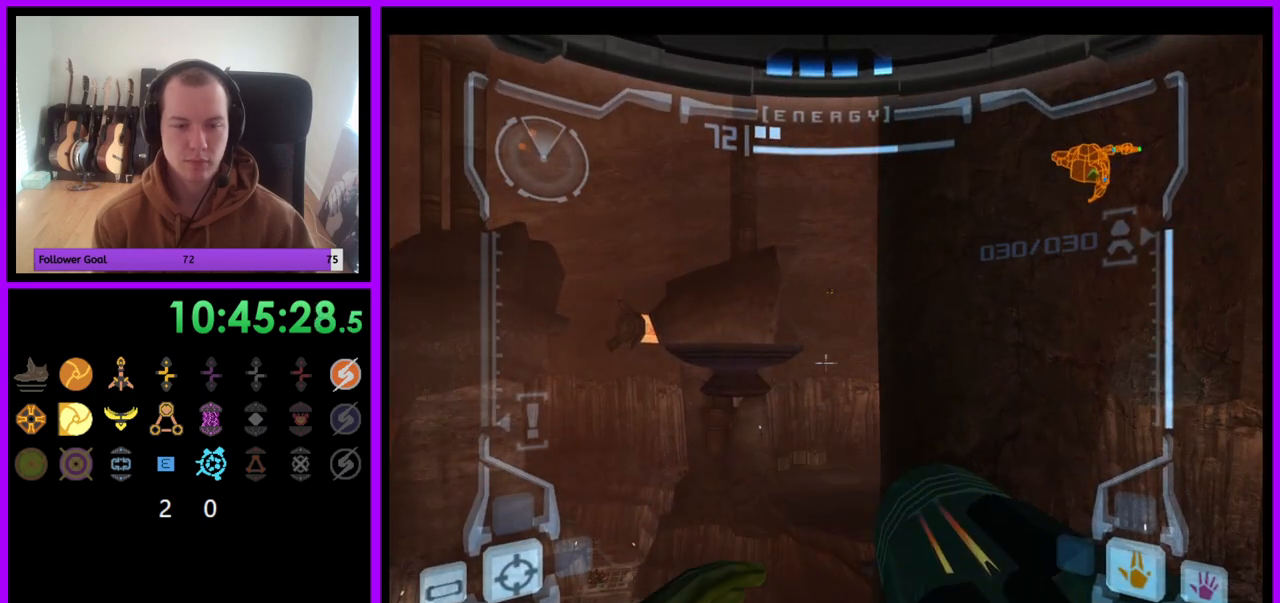
{"buttons": ["L1"], "left_stick": "center", "right_stick": "center", "events": []}
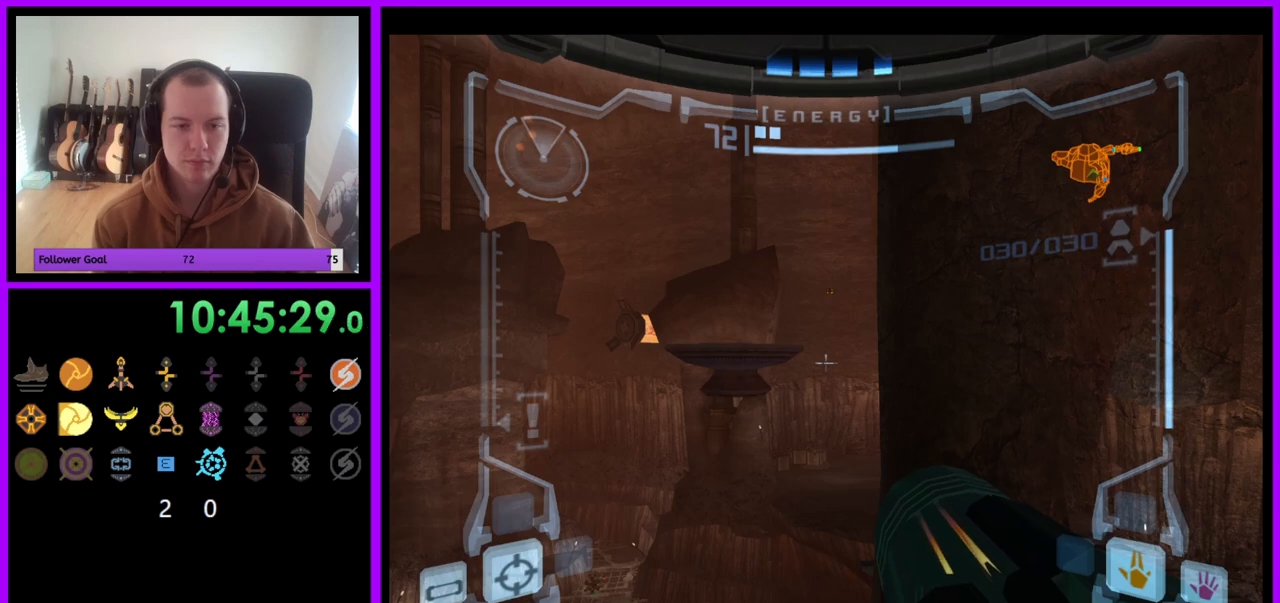
{"buttons": ["L1"], "left_stick": "center", "right_stick": "center", "events": []}
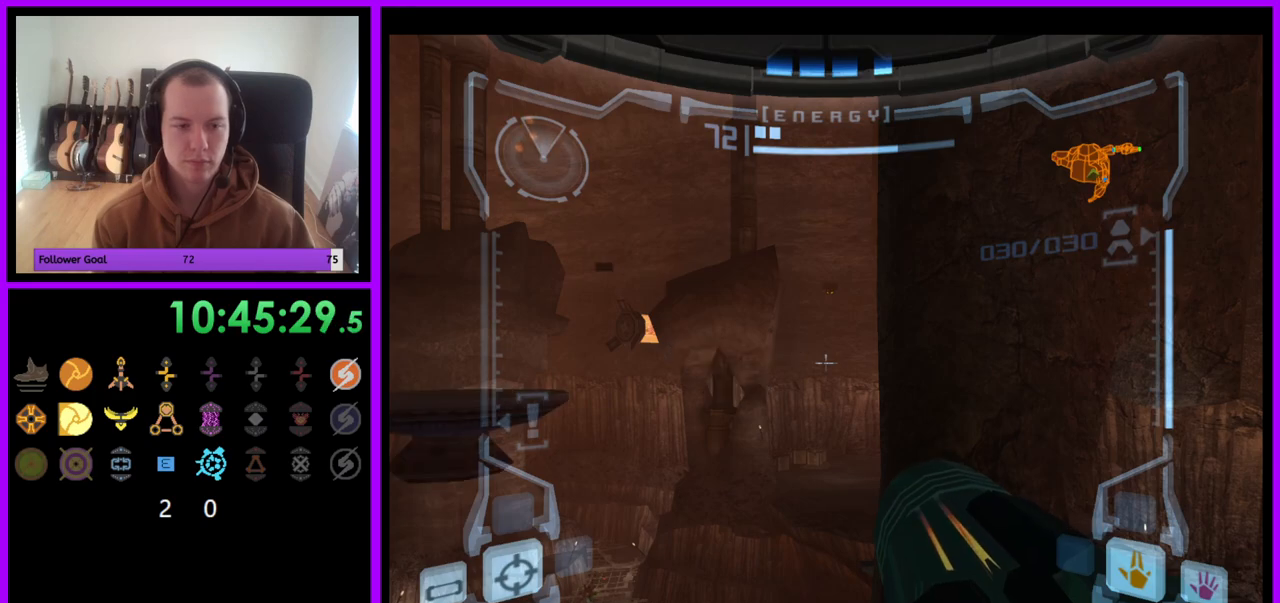
{"buttons": ["L1"], "left_stick": "center", "right_stick": "center", "events": []}
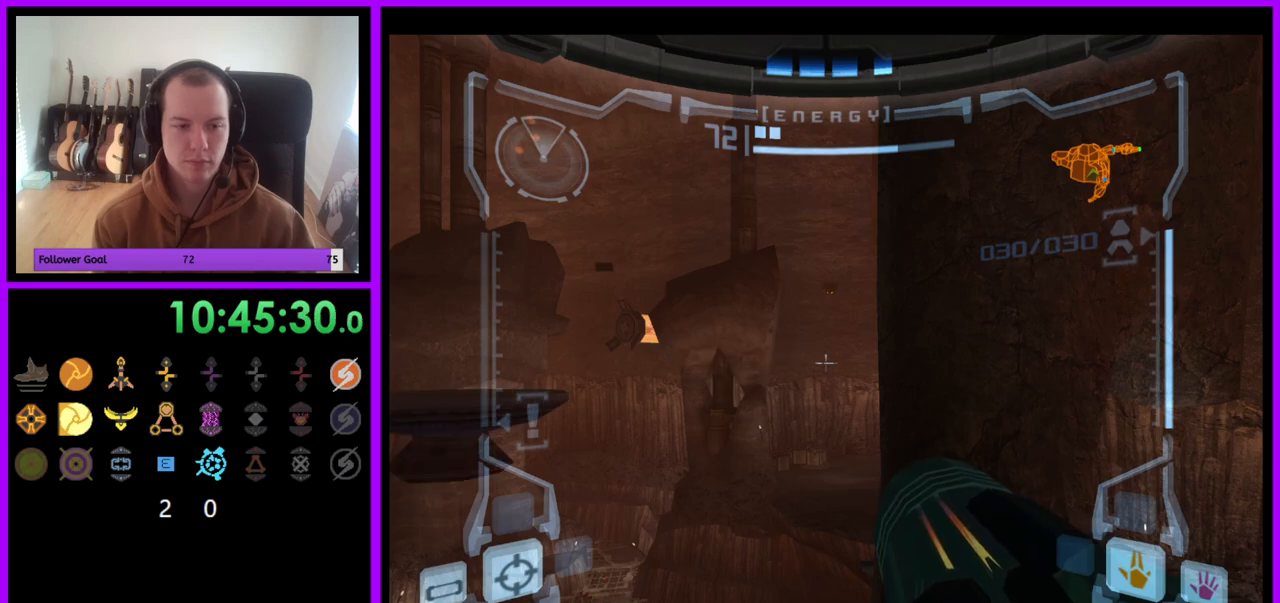
{"buttons": ["L1"], "left_stick": "center", "right_stick": "center", "events": []}
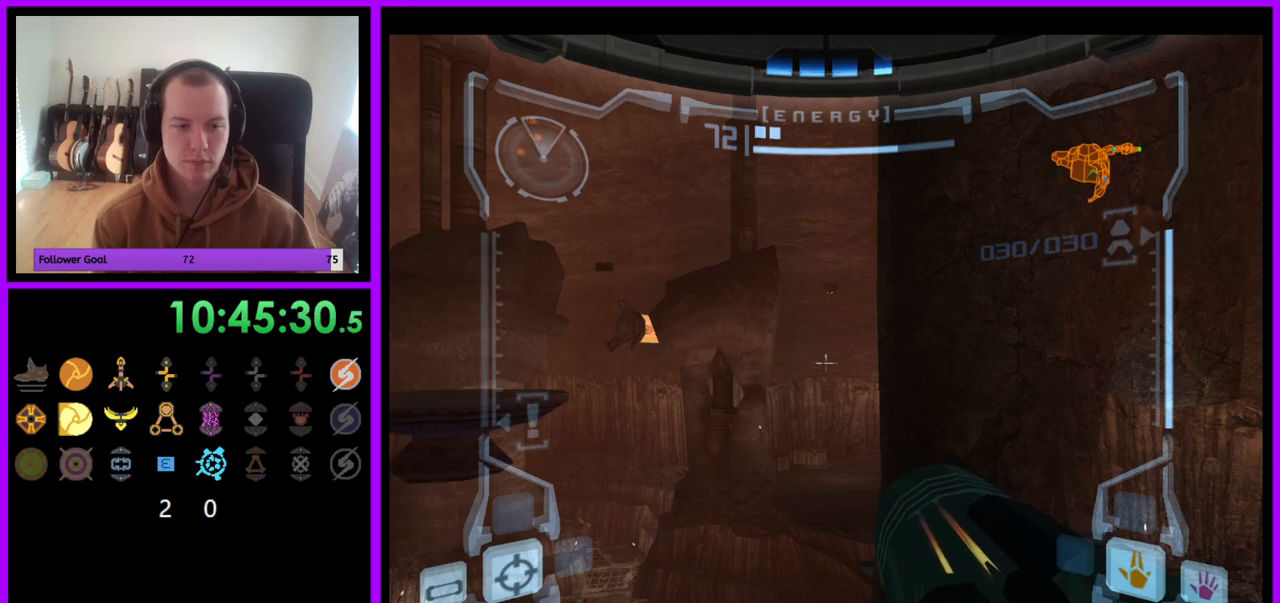
{"buttons": ["B", "L1"], "left_stick": "center", "right_stick": "center", "events": [[483, "B", "down"]]}
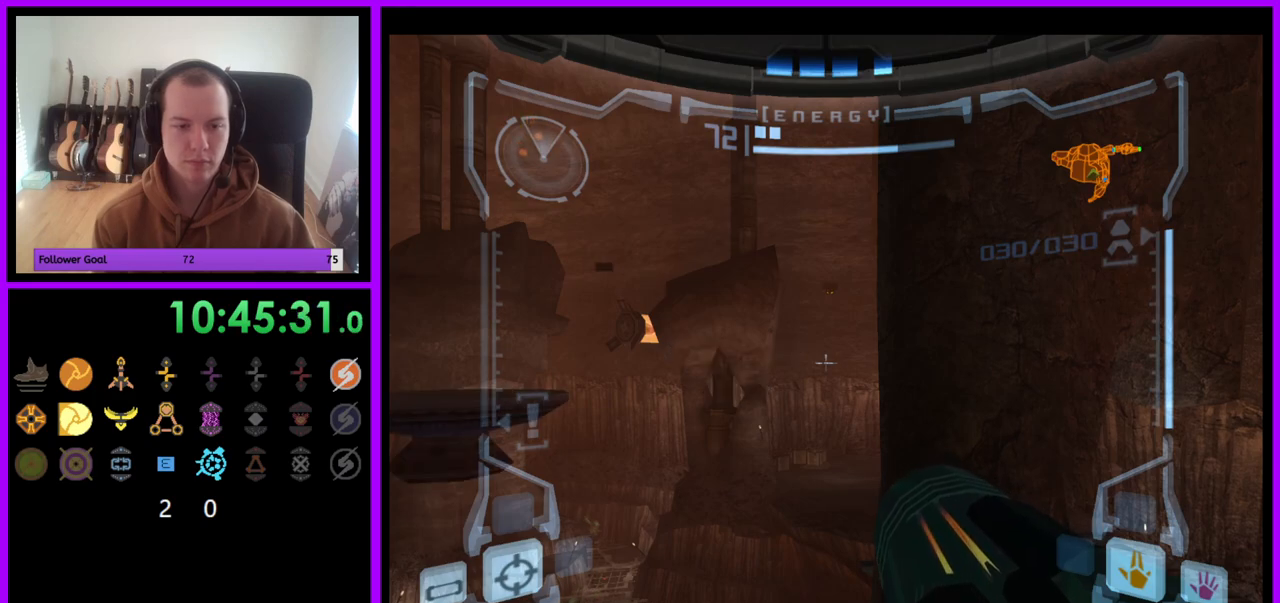
{"buttons": ["L1"], "left_stick": "left", "right_stick": "center", "events": [[83, "left_stick", "left"], [100, "B", "up"]]}
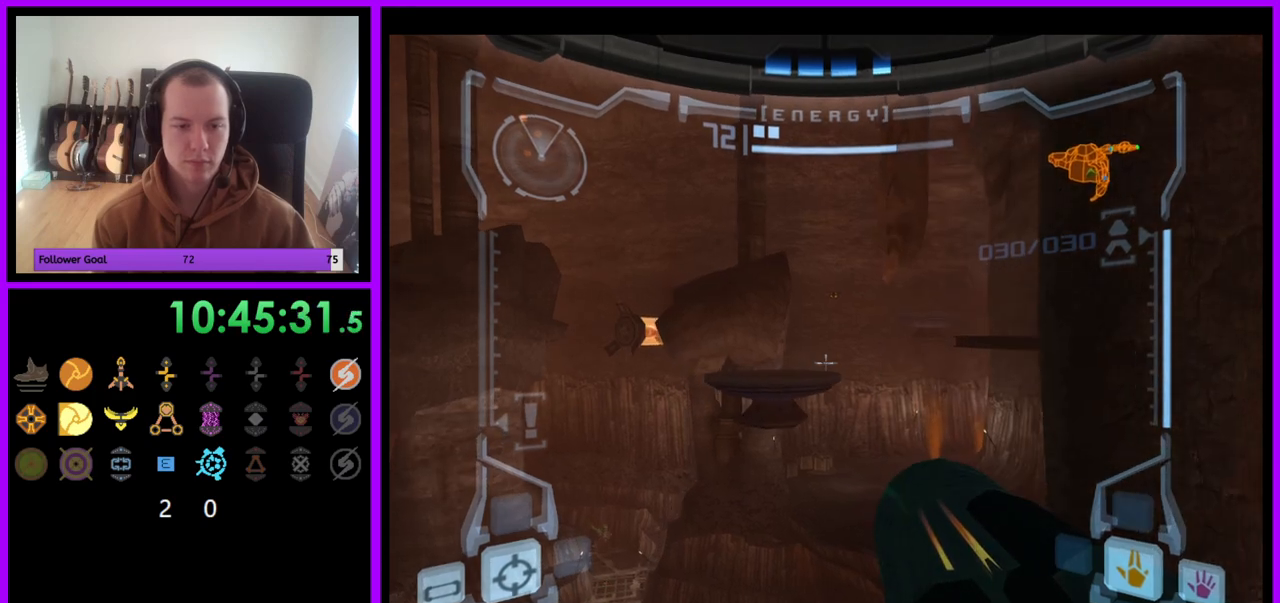
{"buttons": ["L1"], "left_stick": "center", "right_stick": "center", "events": [[267, "left_stick", "center"]]}
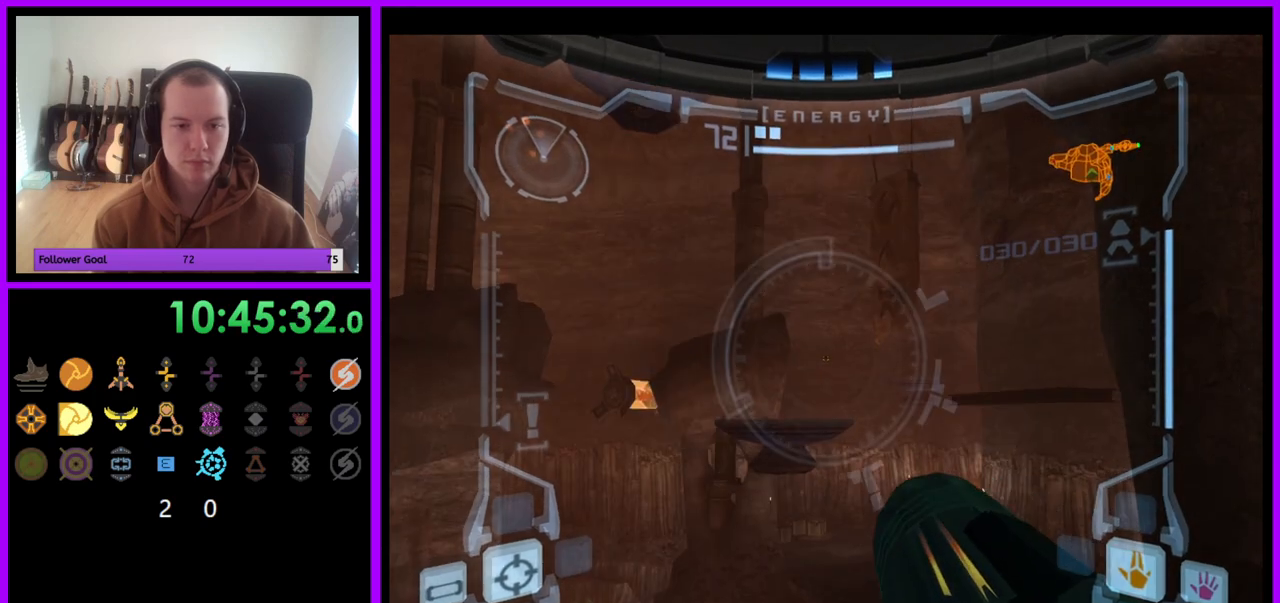
{"buttons": ["L1"], "left_stick": "center", "right_stick": "center", "events": []}
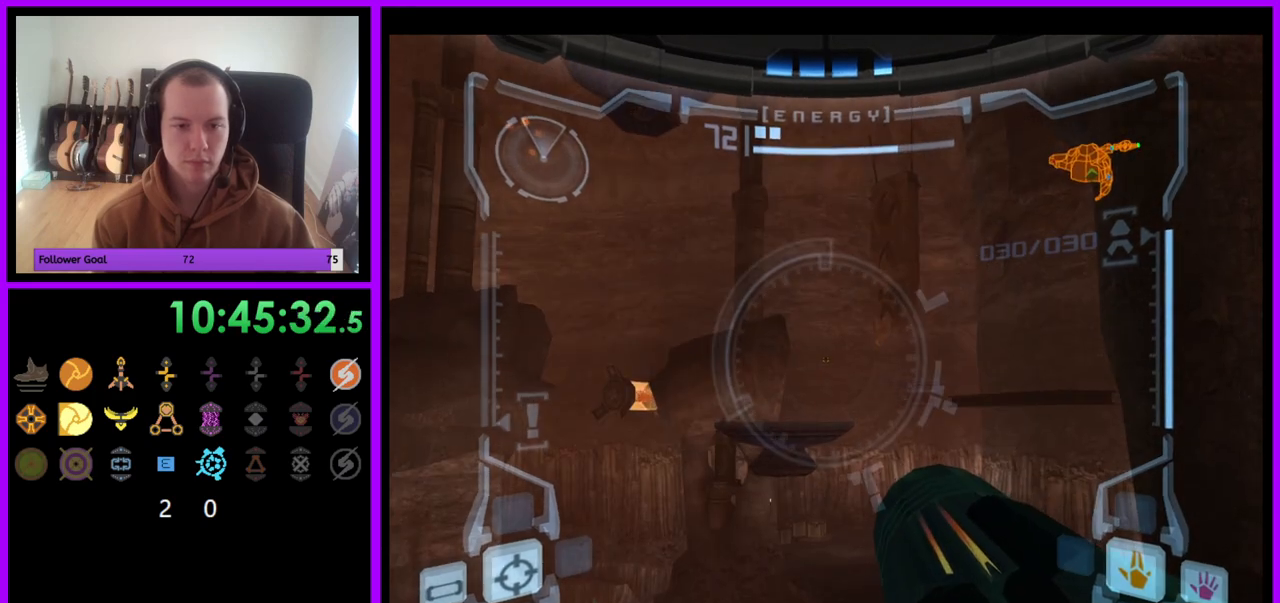
{"buttons": [], "left_stick": "down-right", "right_stick": "center", "events": [[250, "left_stick", "right"], [267, "B", "down"], [333, "B", "up"], [450, "L1", "up"], [467, "left_stick", "down-right"]]}
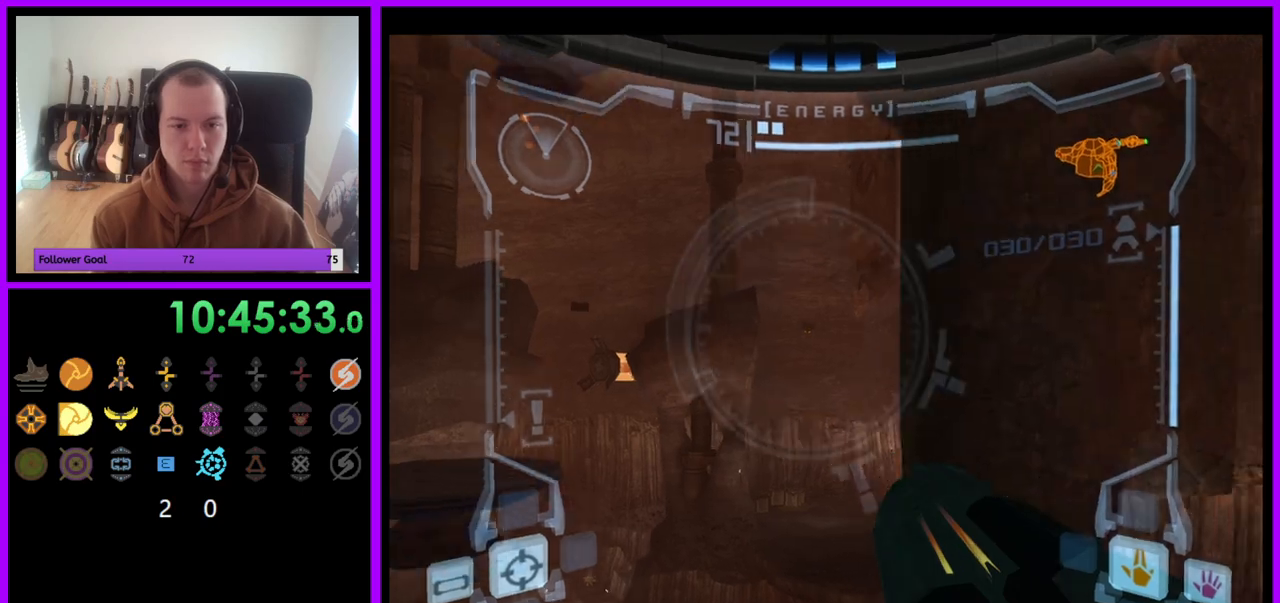
{"buttons": [], "left_stick": "down", "right_stick": "center", "events": [[17, "left_stick", "down"]]}
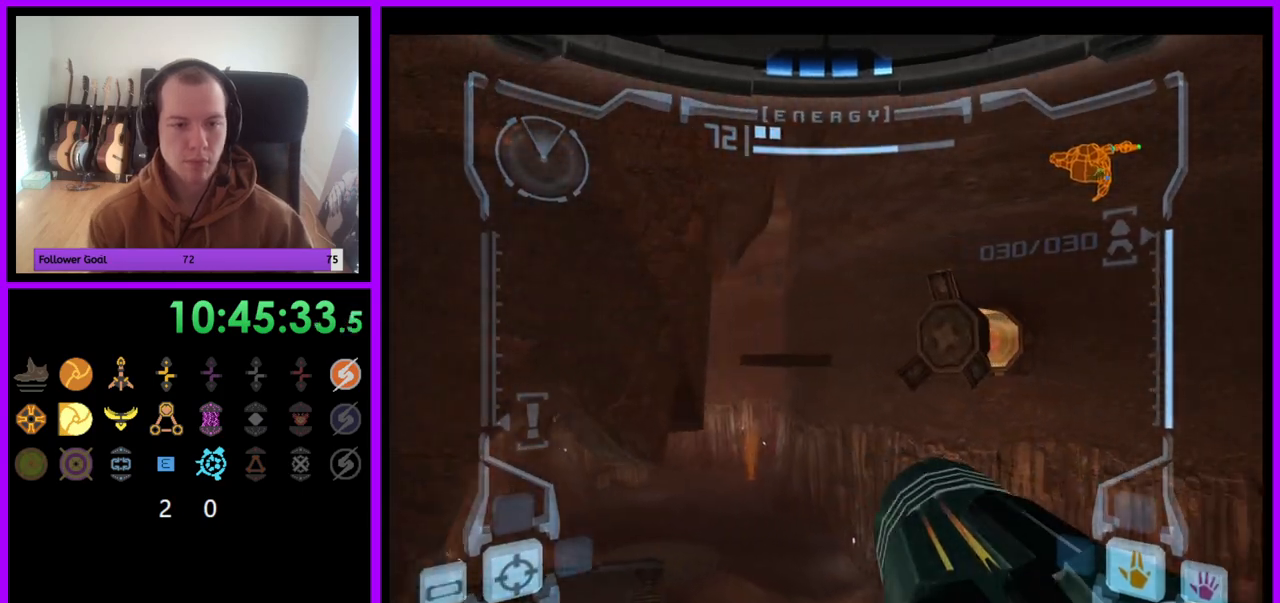
{"buttons": ["L1"], "left_stick": "center", "right_stick": "center", "events": [[217, "L1", "down"], [217, "left_stick", "down-right"], [250, "B", "down"], [333, "left_stick", "center"], [350, "B", "up"]]}
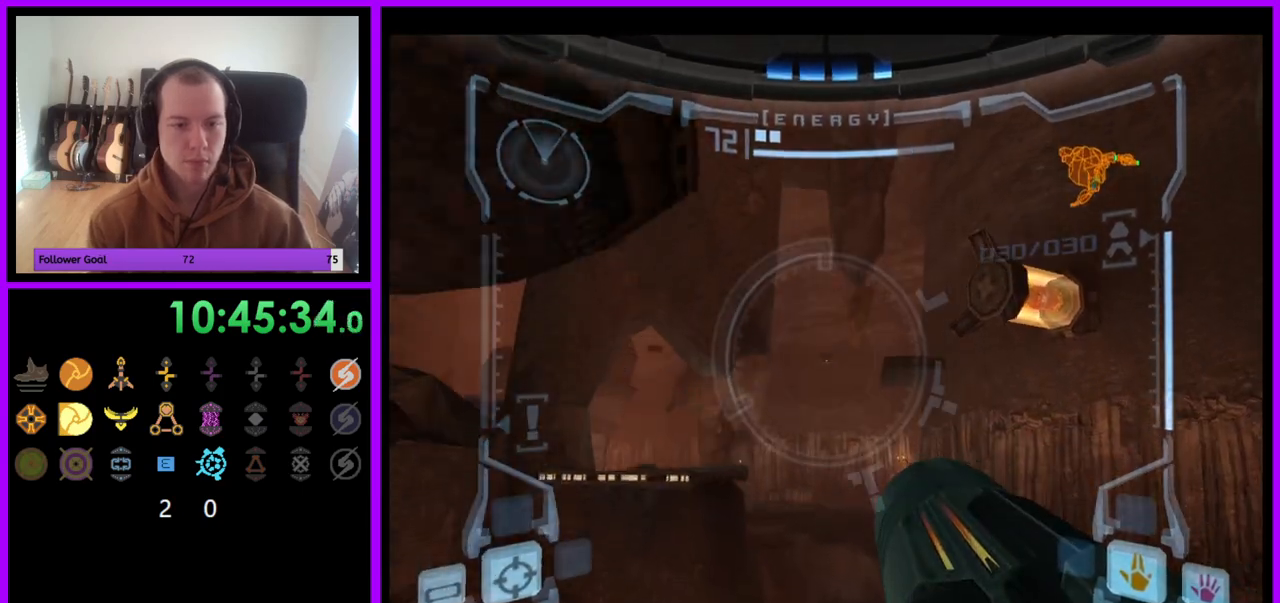
{"buttons": [], "left_stick": "up", "right_stick": "center", "events": [[350, "L1", "up"], [383, "left_stick", "up"]]}
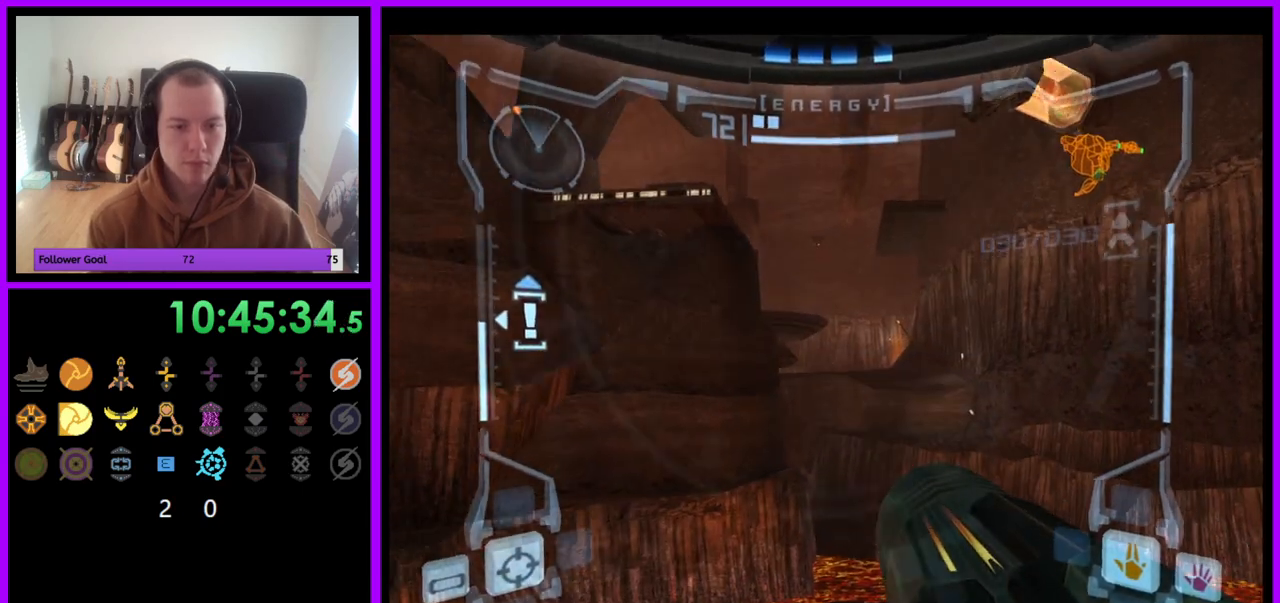
{"buttons": [], "left_stick": "up", "right_stick": "center", "events": [[33, "L1", "down"], [33, "left_stick", "up-right"], [100, "B", "down"], [200, "B", "up"], [350, "left_stick", "up"], [483, "L1", "up"]]}
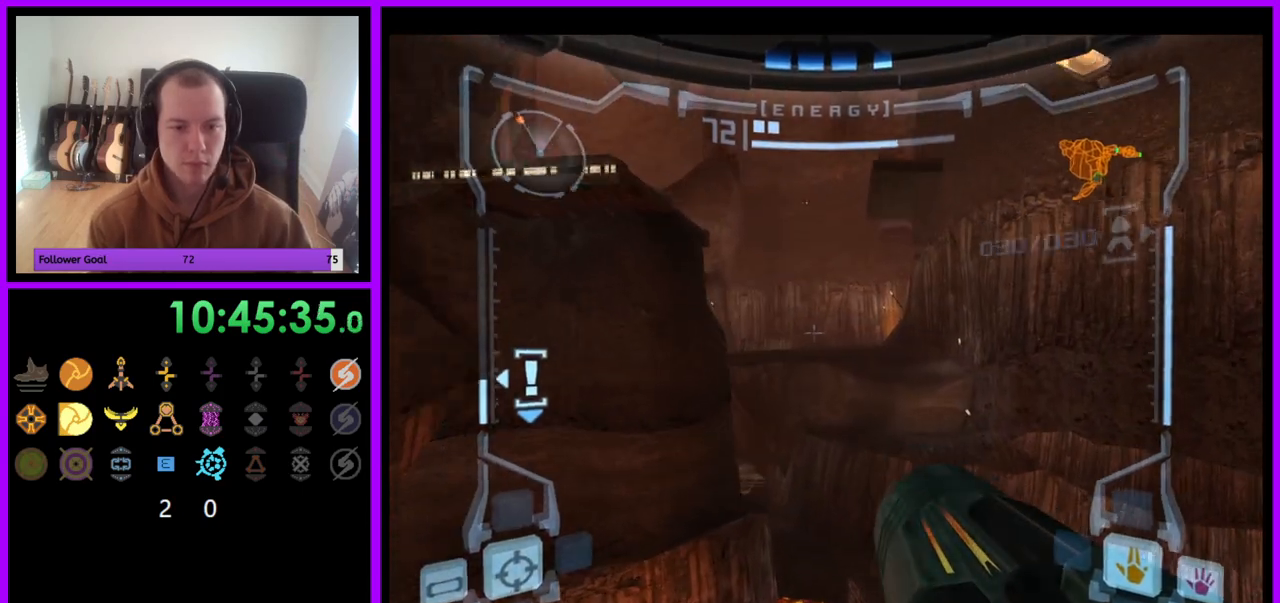
{"buttons": [], "left_stick": "up", "right_stick": "center", "events": [[83, "left_stick", "up-right"], [300, "left_stick", "up"]]}